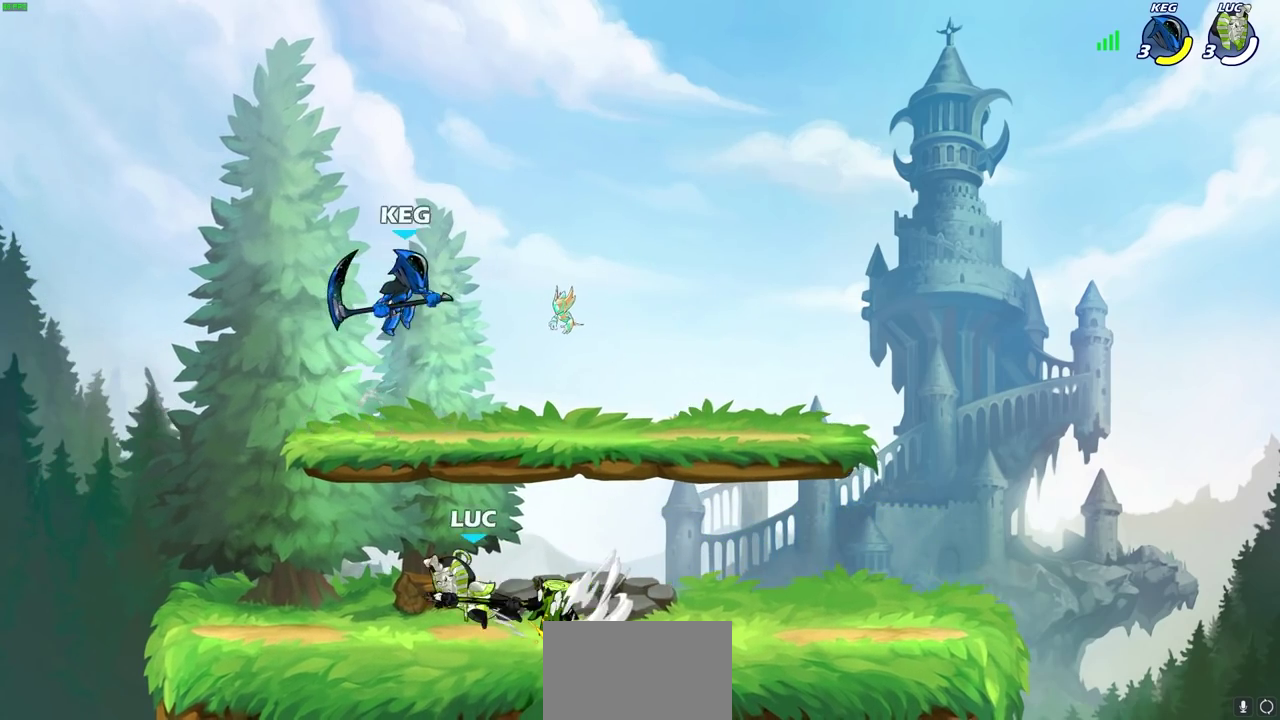
Gameplay with a controller (PlayStation layout); each line is a JSON object with the inputs held at the frame after it (dt_ms = milliseconds from this image to that frame). "events" lists button and stick changes between this image and that frame as [ms after this image, input, new state], when the widget could be followed in between. This document gives stick clicks only as held states, not as events.
{"dt_ms": 700, "buttons": ["CROSS", "SQUARE"], "left_stick": "up-right", "right_stick": "left", "events": [[17, "left_stick", "up-left"], [100, "left_stick", "right"], [617, "CROSS", "down"], [650, "left_stick", "up-right"], [667, "SQUARE", "down"], [683, "right_stick", "left"]]}
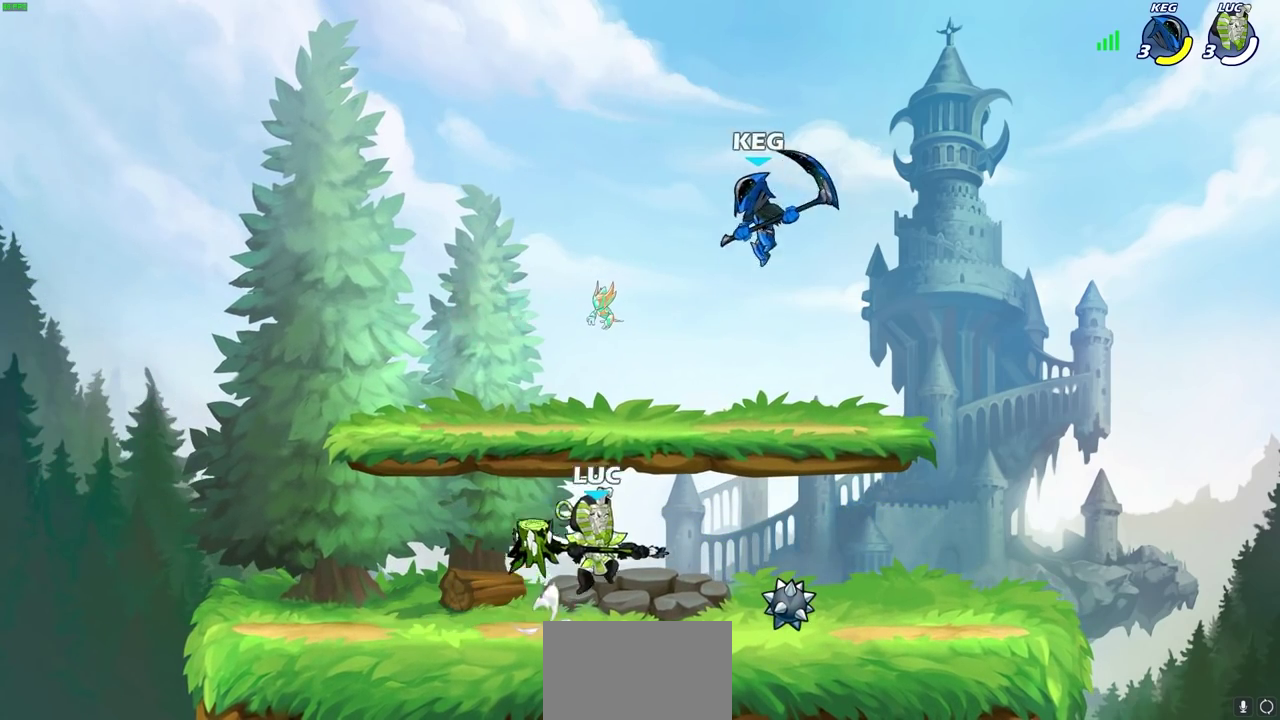
{"dt_ms": 400, "buttons": [], "left_stick": "left", "right_stick": "center", "events": [[17, "CROSS", "up"], [33, "right_stick", "center"], [50, "SQUARE", "up"], [267, "left_stick", "down-right"], [350, "left_stick", "left"]]}
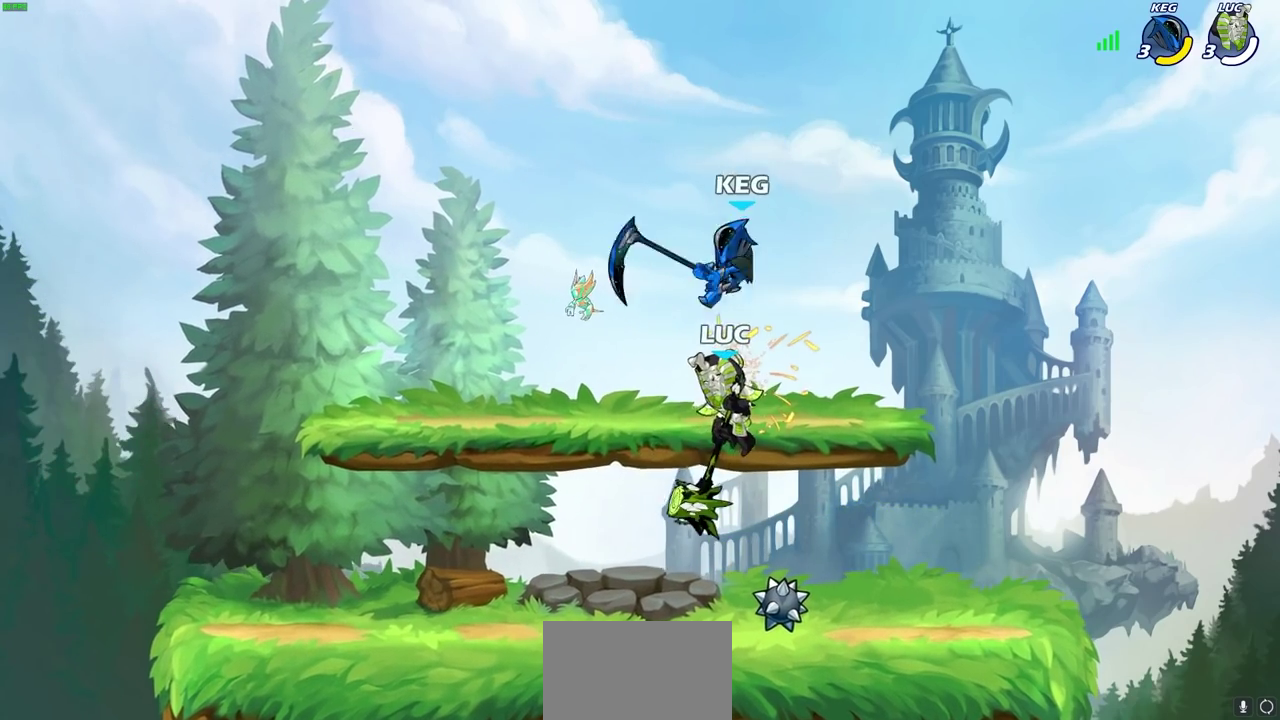
{"dt_ms": 400, "buttons": [], "left_stick": "left", "right_stick": "center", "events": [[183, "left_stick", "down-left"], [200, "CROSS", "down"], [283, "SQUARE", "down"], [300, "CROSS", "up"], [350, "SQUARE", "up"], [400, "left_stick", "left"]]}
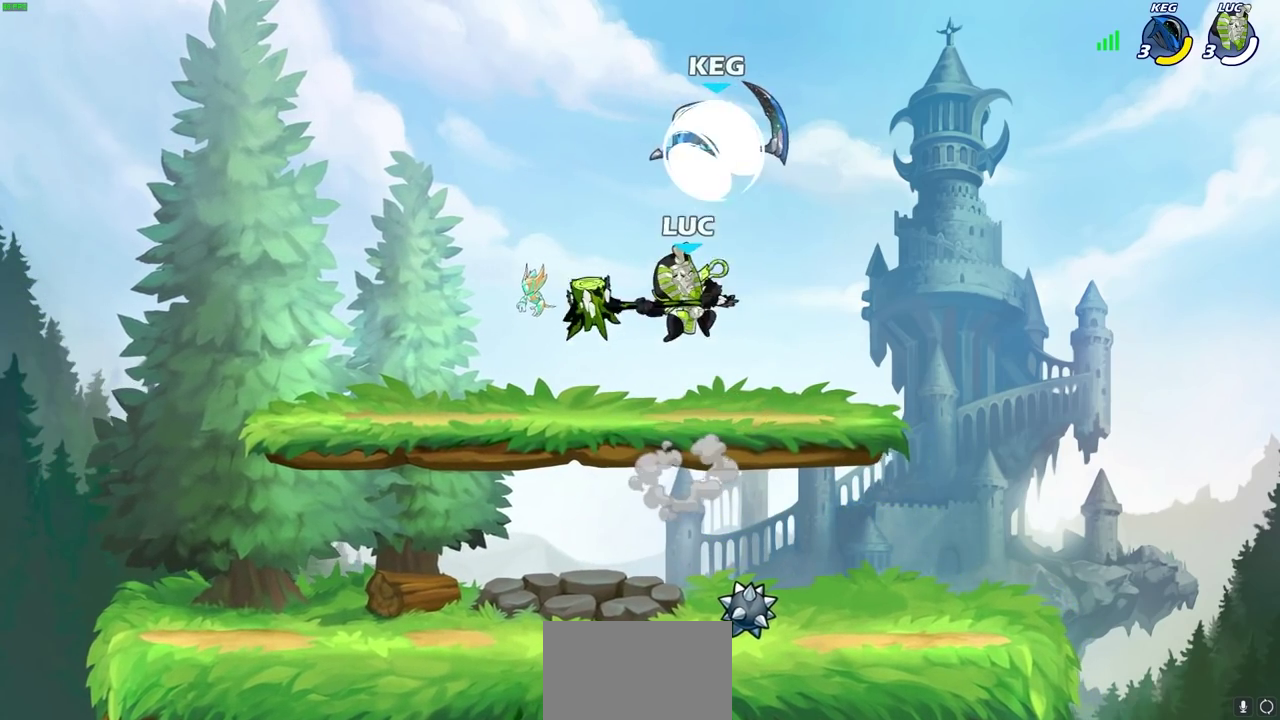
{"dt_ms": 600, "buttons": [], "left_stick": "right", "right_stick": "center", "events": [[450, "left_stick", "right"]]}
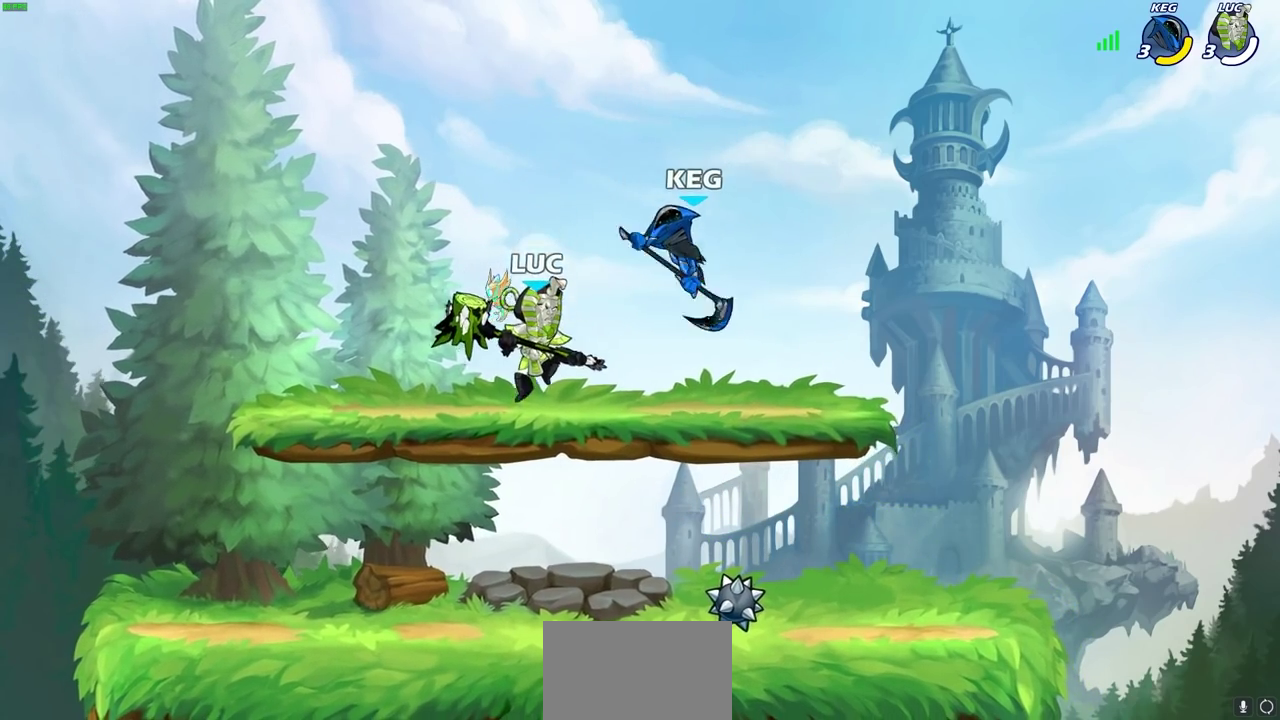
{"dt_ms": 700, "buttons": [], "left_stick": "left", "right_stick": "center", "events": [[50, "SQUARE", "down"], [133, "SQUARE", "up"], [283, "left_stick", "center"], [700, "left_stick", "left"]]}
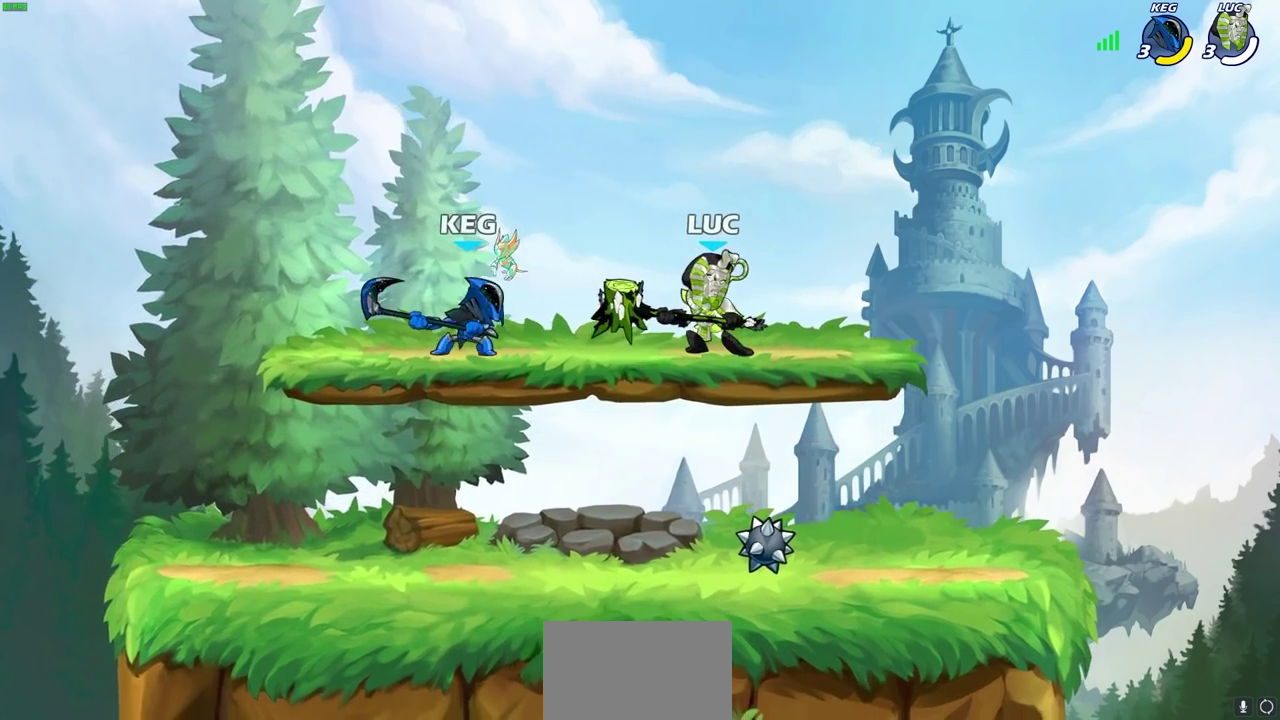
{"dt_ms": 300, "buttons": ["R2"], "left_stick": "center", "right_stick": "center", "events": [[83, "left_stick", "center"], [117, "R2", "down"]]}
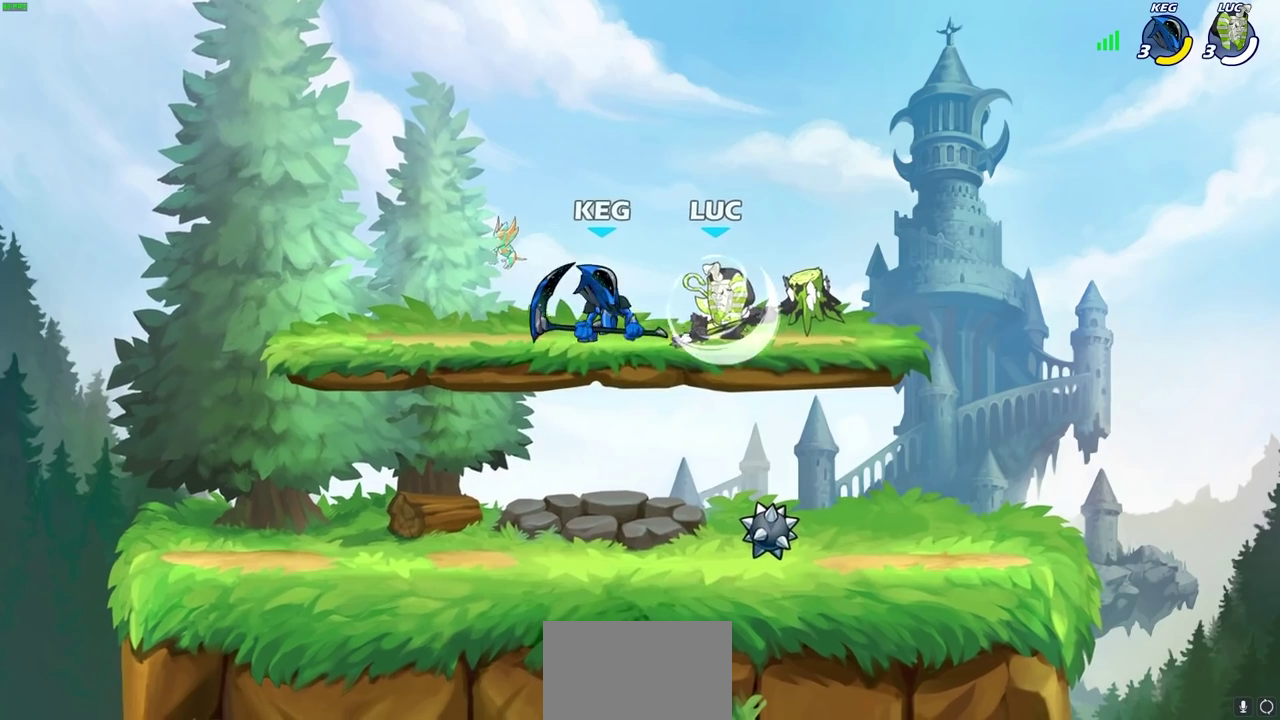
{"dt_ms": 300, "buttons": [], "left_stick": "center", "right_stick": "center", "events": [[67, "R2", "up"], [67, "left_stick", "down"], [100, "SQUARE", "down"], [217, "SQUARE", "up"], [250, "left_stick", "center"]]}